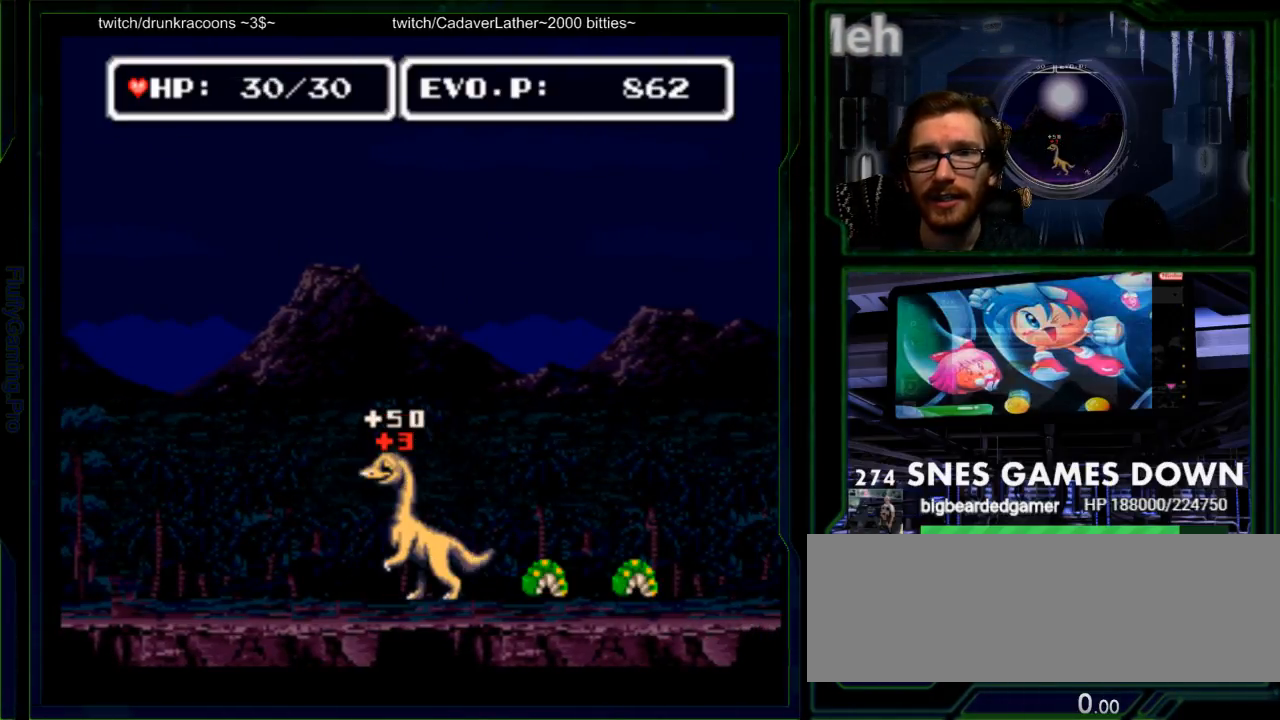
Gameplay with a controller (Nintendo layout); each line is a JSON object with the inputs held at the frame after it. "events" lists button and stick changes between this image and that frame as [ms after this image, input, new state], when the widget could be followed in between. Not read: L3 R3 SELECT.
{"buttons": [], "events": [[183, "DPAD_RIGHT", "down"], [283, "DPAD_RIGHT", "up"], [350, "DPAD_RIGHT", "down"], [450, "DPAD_RIGHT", "up"]]}
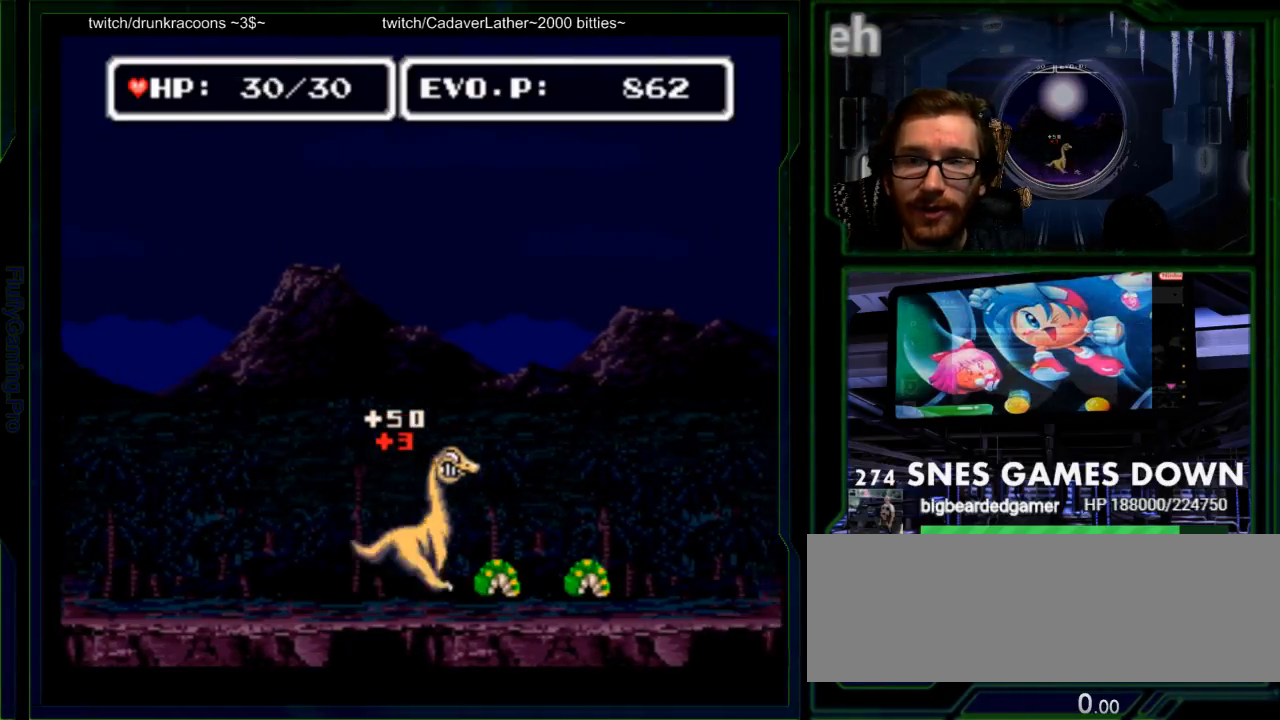
{"buttons": [], "events": [[50, "DPAD_DOWN", "down"], [67, "X", "down"], [167, "X", "up"], [267, "X", "down"], [400, "X", "up"], [450, "DPAD_DOWN", "up"]]}
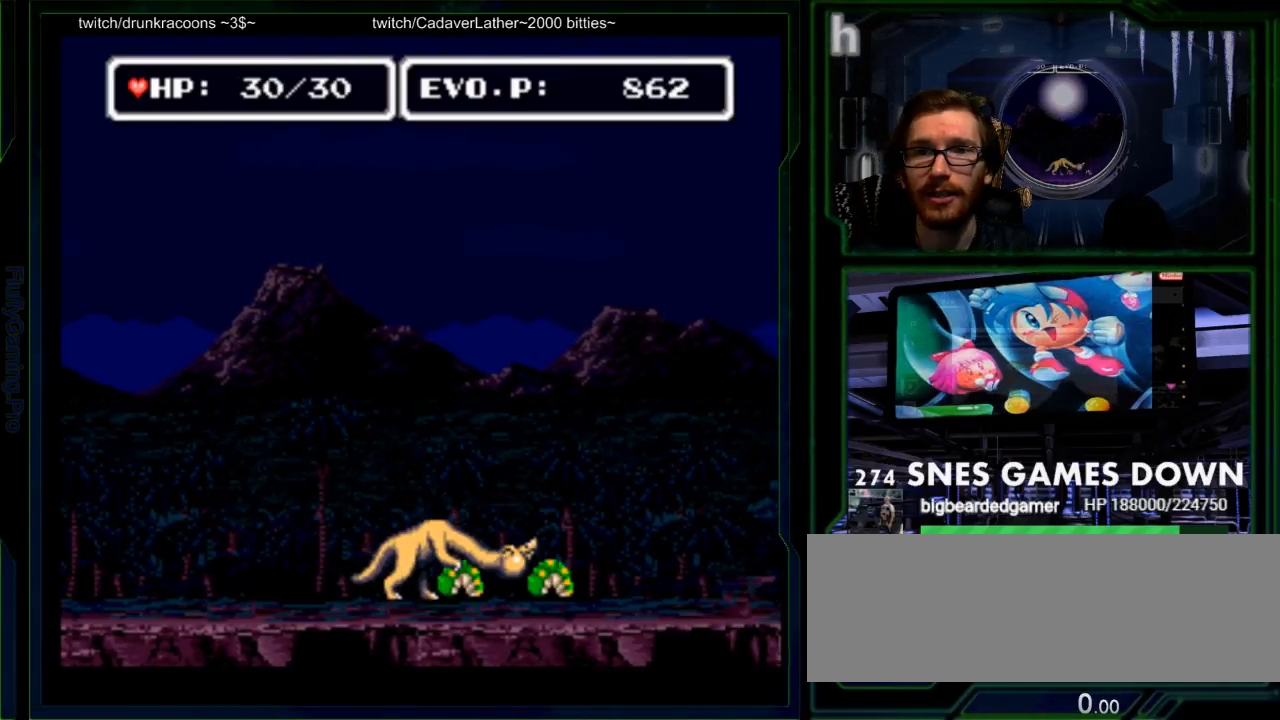
{"buttons": ["DPAD_UP"], "events": [[400, "DPAD_RIGHT", "down"], [433, "DPAD_RIGHT", "up"], [467, "DPAD_UP", "down"]]}
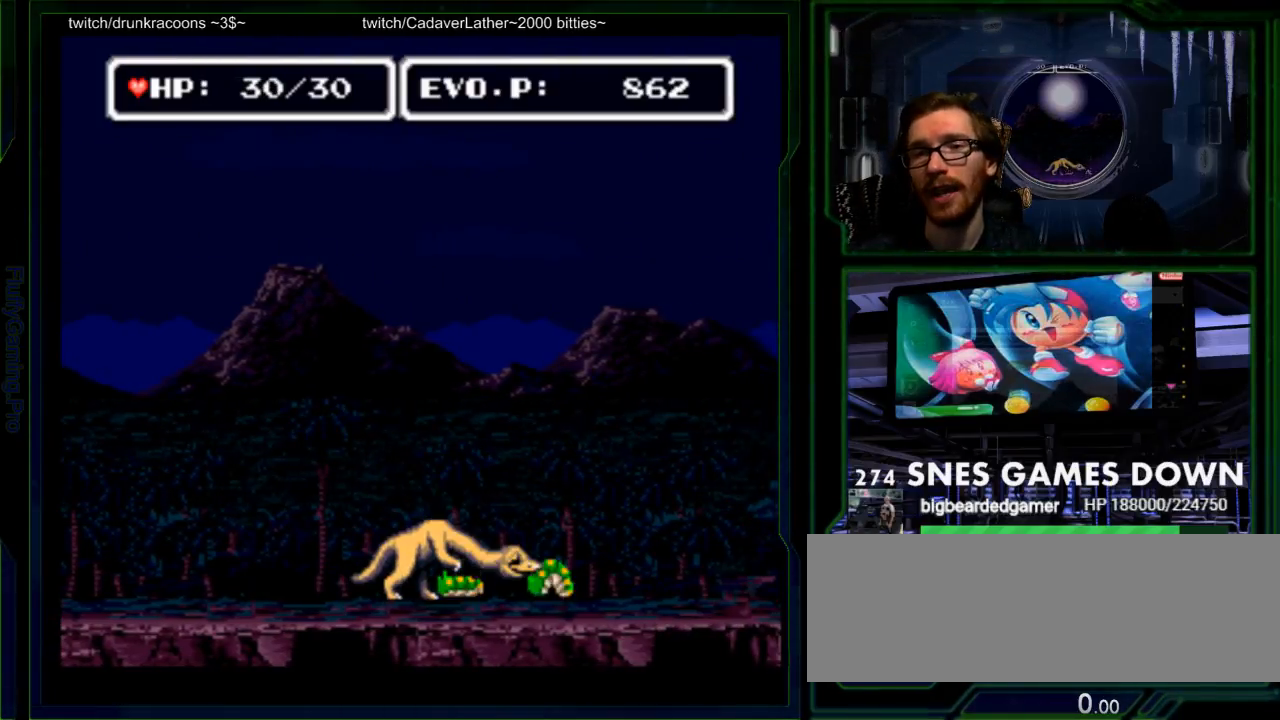
{"buttons": ["DPAD_RIGHT"]}
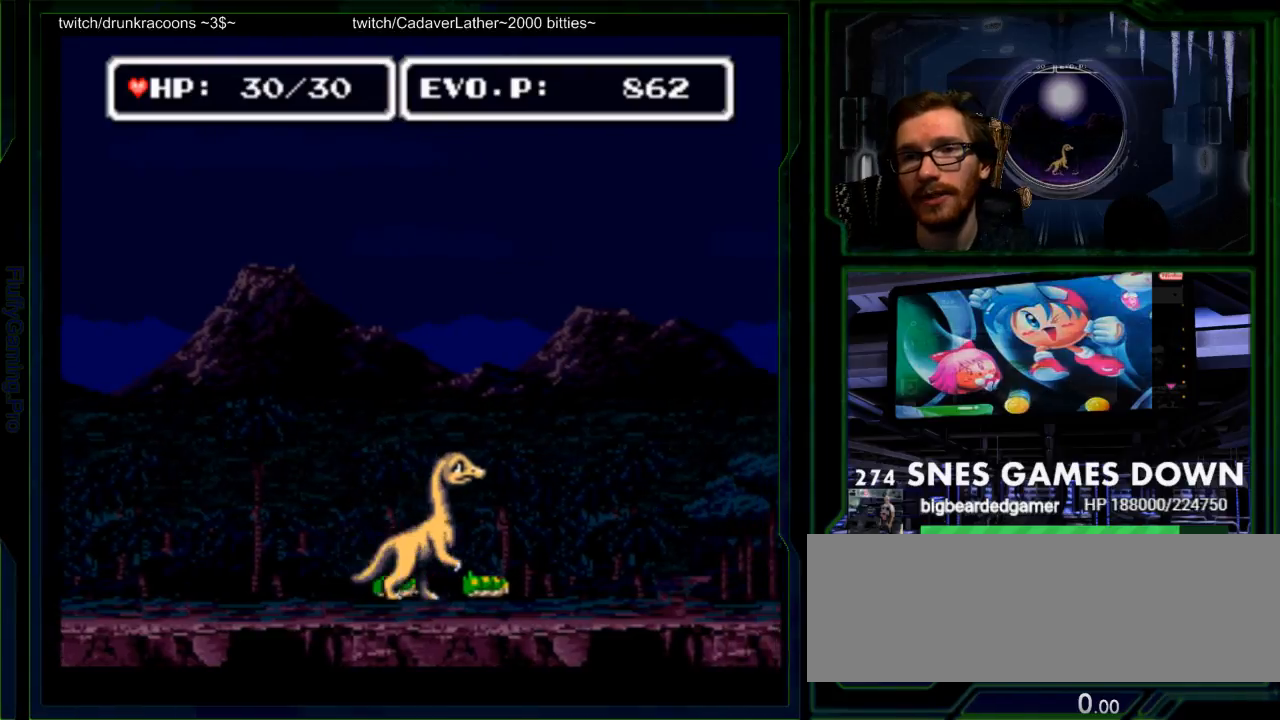
{"buttons": ["DPAD_RIGHT"], "events": [[367, "DPAD_RIGHT", "up"], [467, "DPAD_RIGHT", "down"]]}
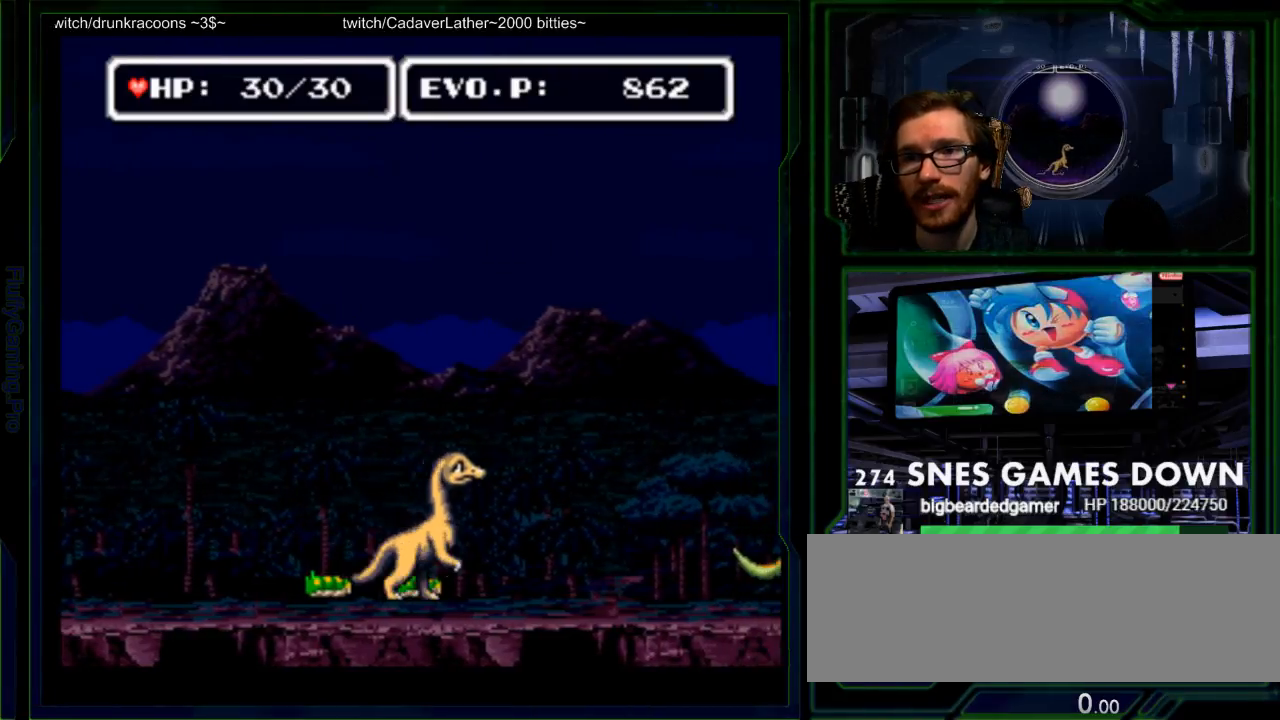
{"buttons": ["DPAD_RIGHT"], "events": [[33, "DPAD_RIGHT", "up"], [83, "DPAD_RIGHT", "down"]]}
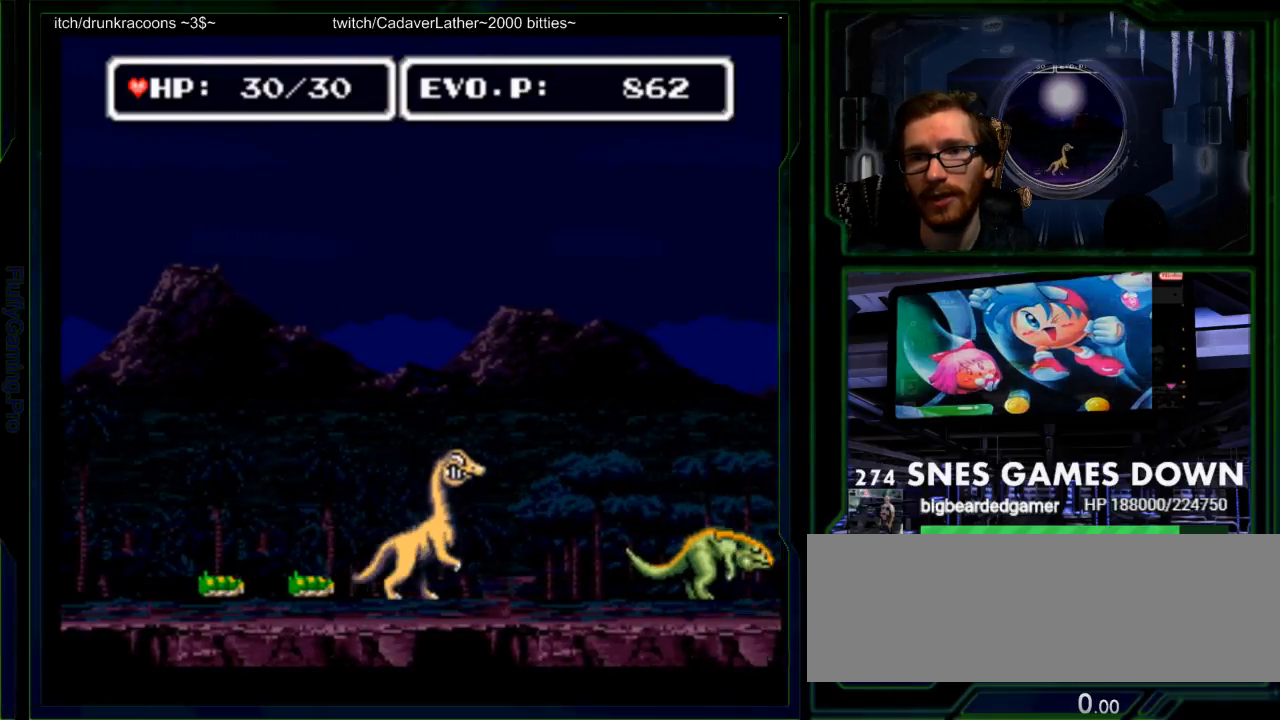
{"buttons": ["Y", "DPAD_RIGHT"]}
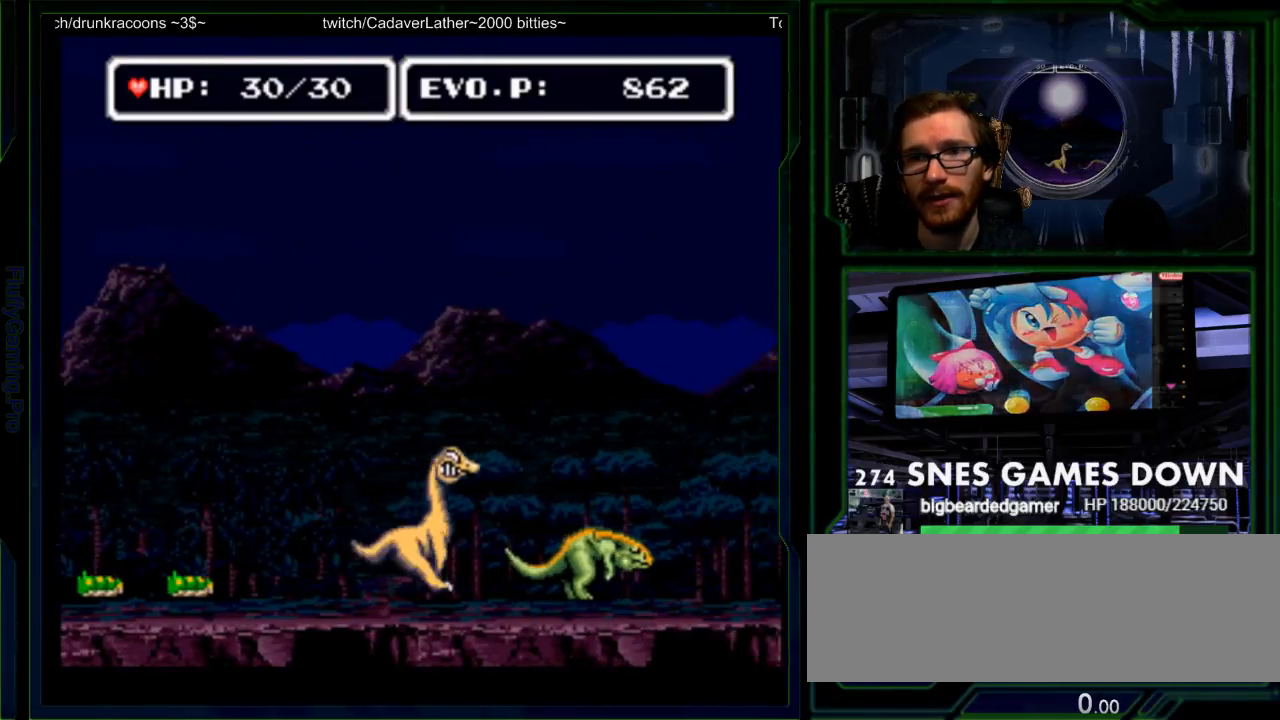
{"buttons": [], "events": [[117, "Y", "up"], [183, "DPAD_RIGHT", "up"], [317, "Y", "down"], [467, "Y", "up"]]}
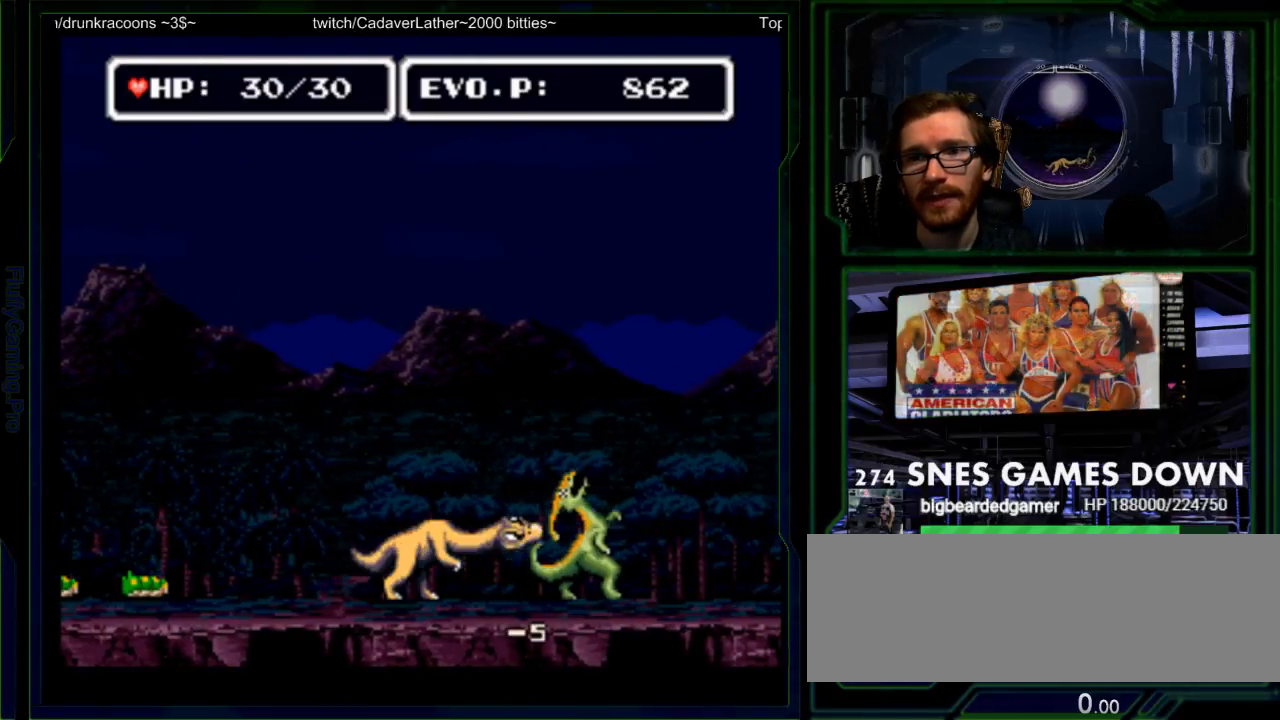
{"buttons": ["Y"], "events": [[67, "DPAD_RIGHT", "down"], [133, "Y", "down"], [233, "DPAD_RIGHT", "up"], [233, "Y", "up"], [300, "Y", "down"]]}
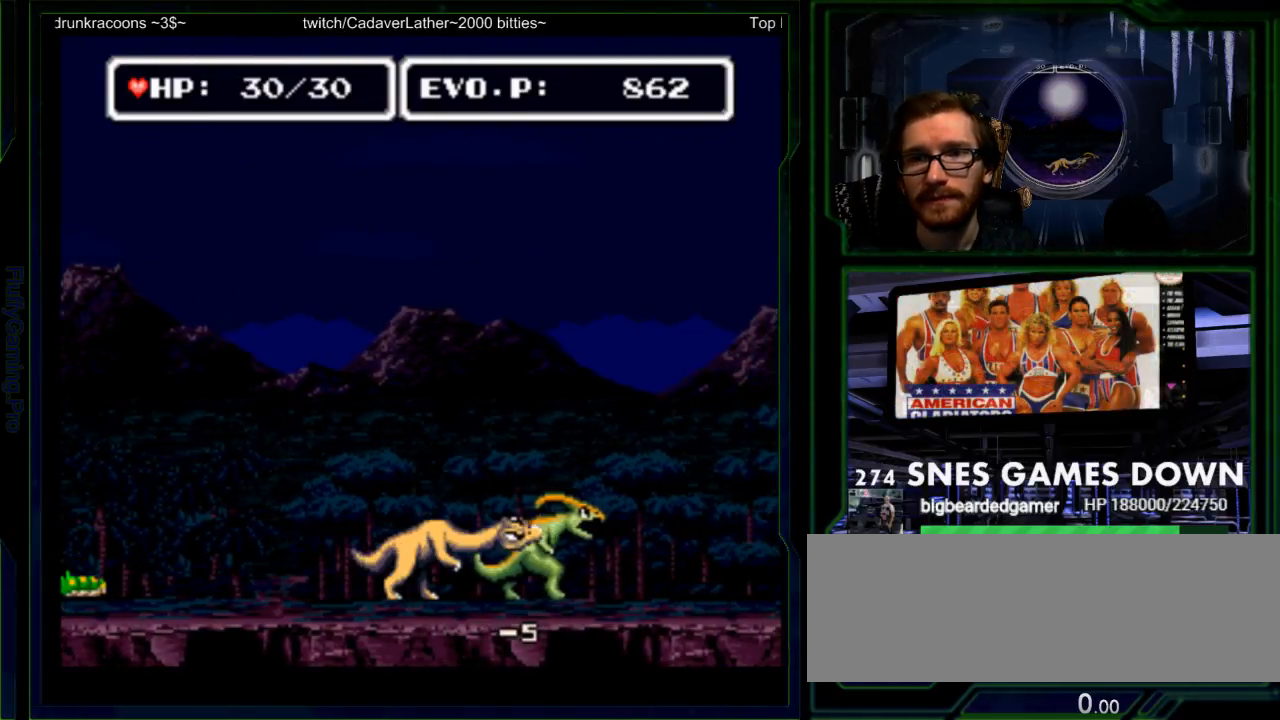
{"buttons": ["DPAD_RIGHT"], "events": [[50, "Y", "up"], [433, "DPAD_RIGHT", "down"]]}
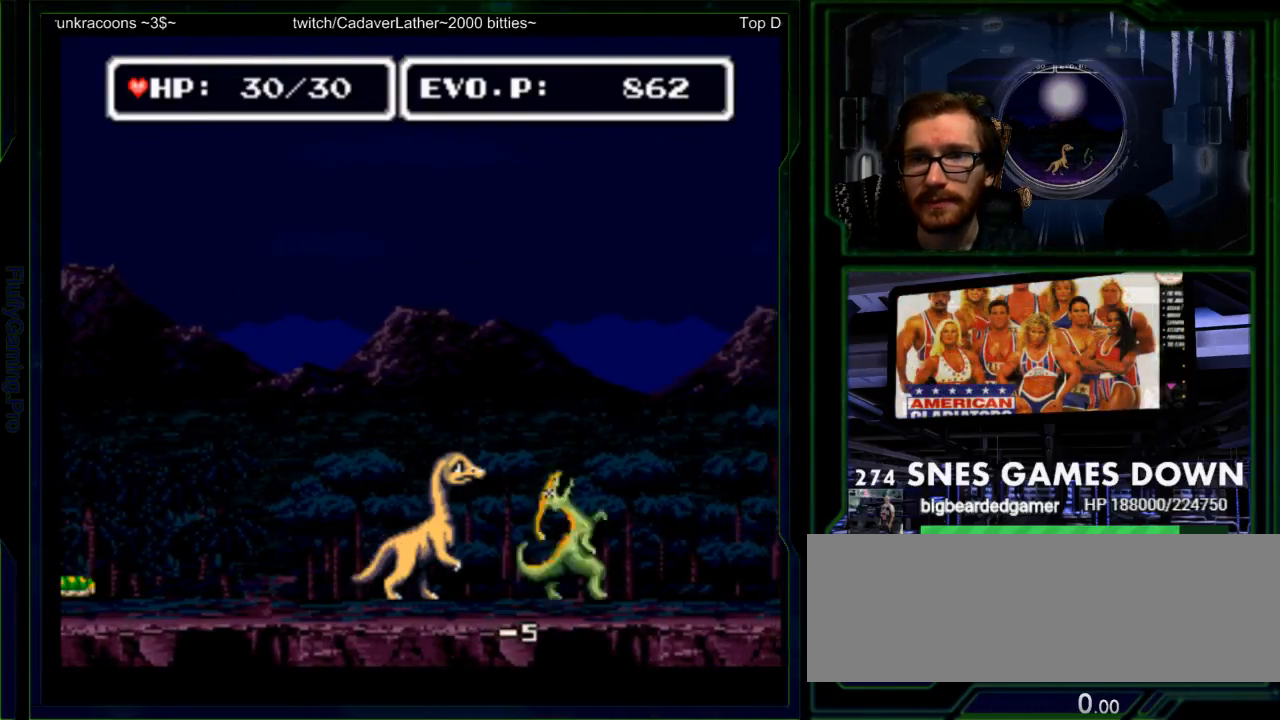
{"buttons": ["DPAD_RIGHT"], "events": [[117, "DPAD_RIGHT", "up"], [417, "DPAD_RIGHT", "down"]]}
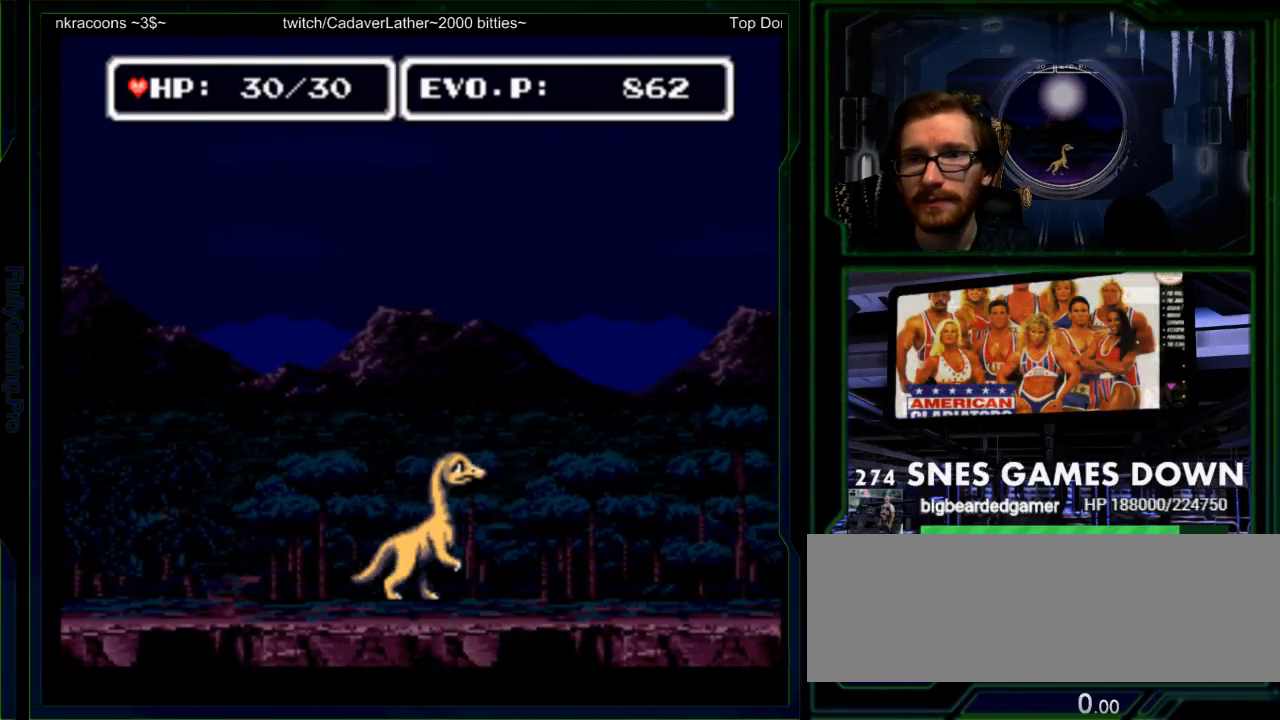
{"buttons": [], "events": [[33, "DPAD_RIGHT", "up"], [33, "Y", "down"], [83, "DPAD_LEFT", "down"], [133, "Y", "up"], [200, "Y", "down"], [217, "DPAD_LEFT", "up"], [250, "DPAD_UP", "down"], [367, "DPAD_UP", "up"], [383, "DPAD_RIGHT", "down"], [400, "Y", "up"], [500, "DPAD_RIGHT", "up"]]}
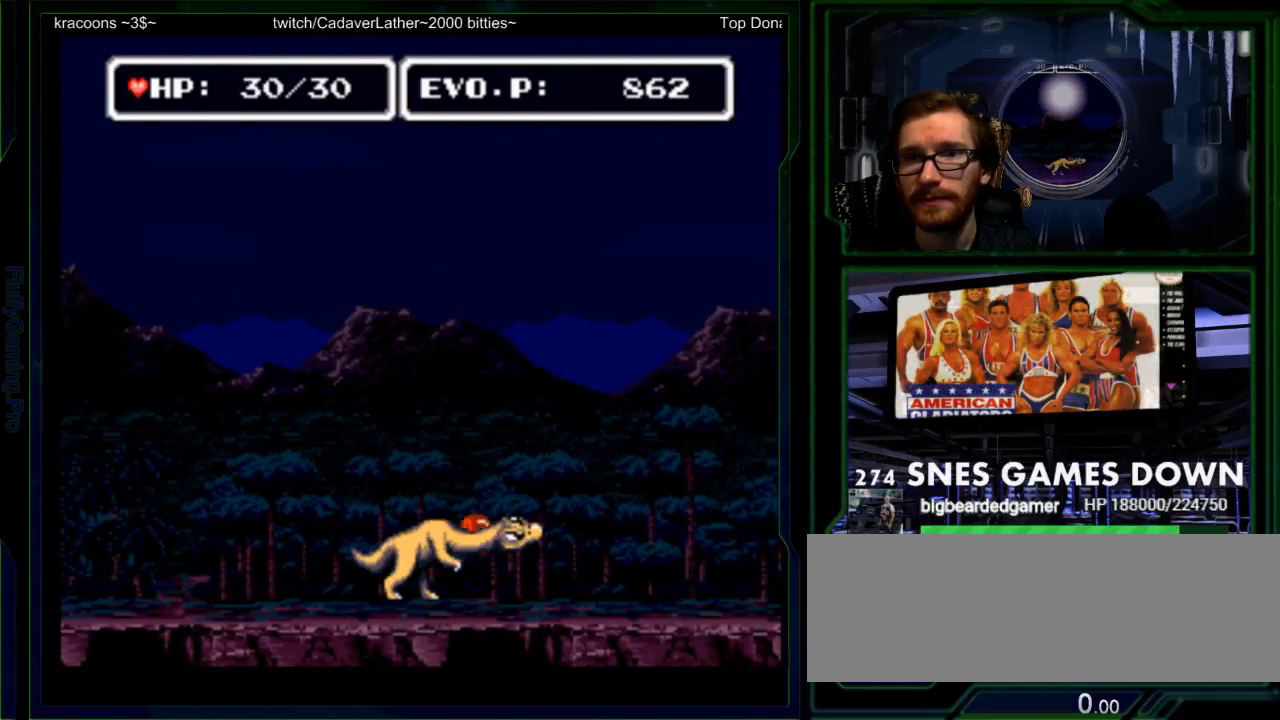
{"buttons": [], "events": [[183, "DPAD_LEFT", "down"], [500, "DPAD_LEFT", "up"]]}
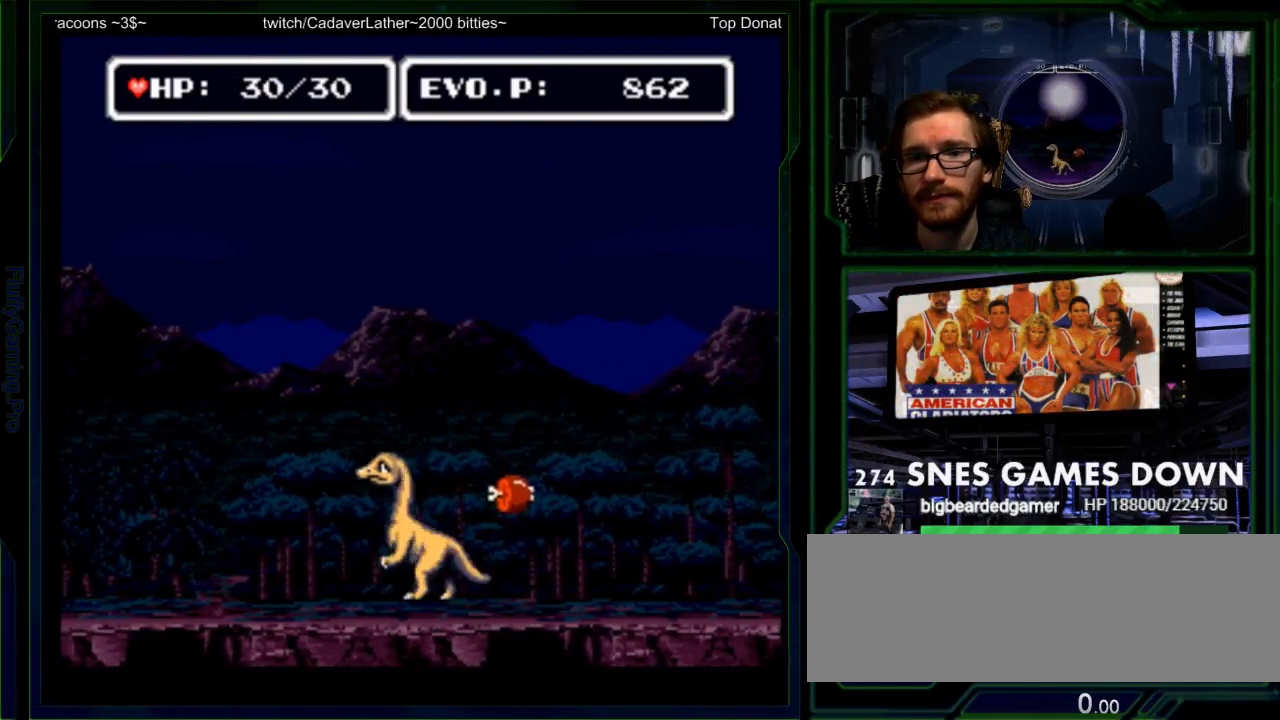
{"buttons": ["X", "DPAD_UP"]}
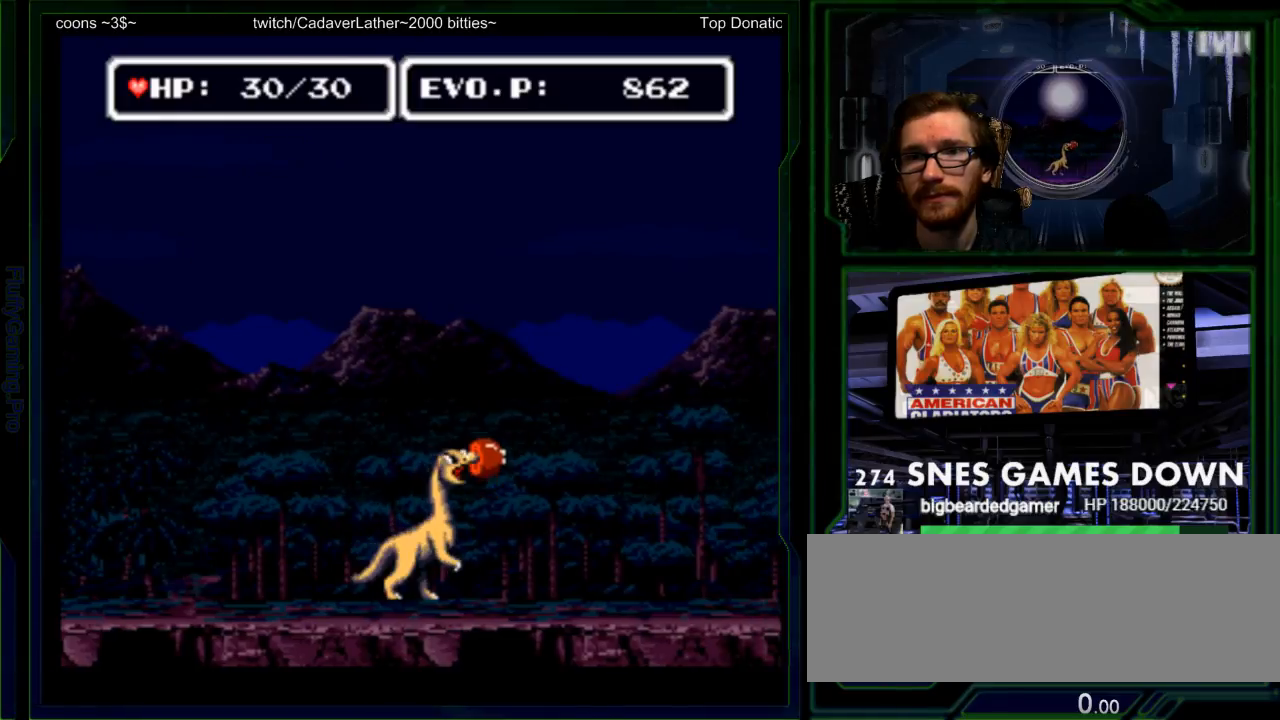
{"buttons": ["A"]}
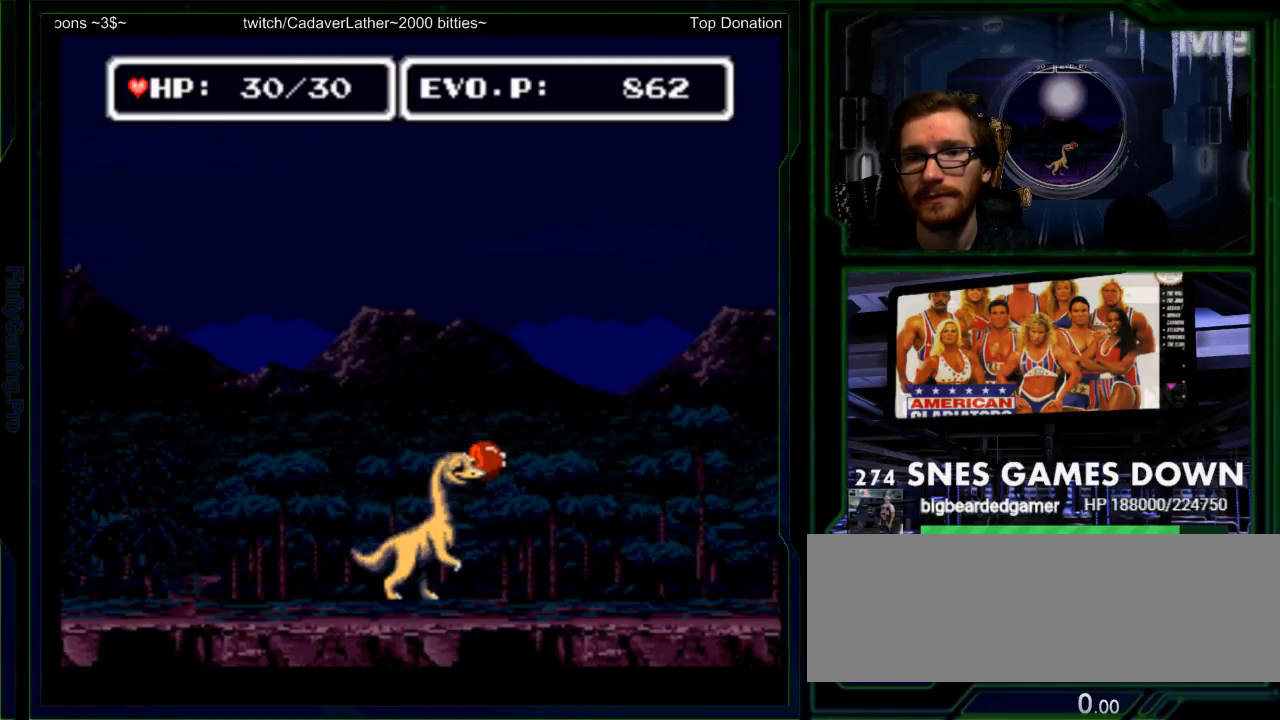
{"buttons": ["X", "DPAD_UP"], "events": [[33, "A", "up"], [167, "DPAD_RIGHT", "down"], [250, "DPAD_RIGHT", "up"], [283, "DPAD_UP", "down"], [450, "X", "down"]]}
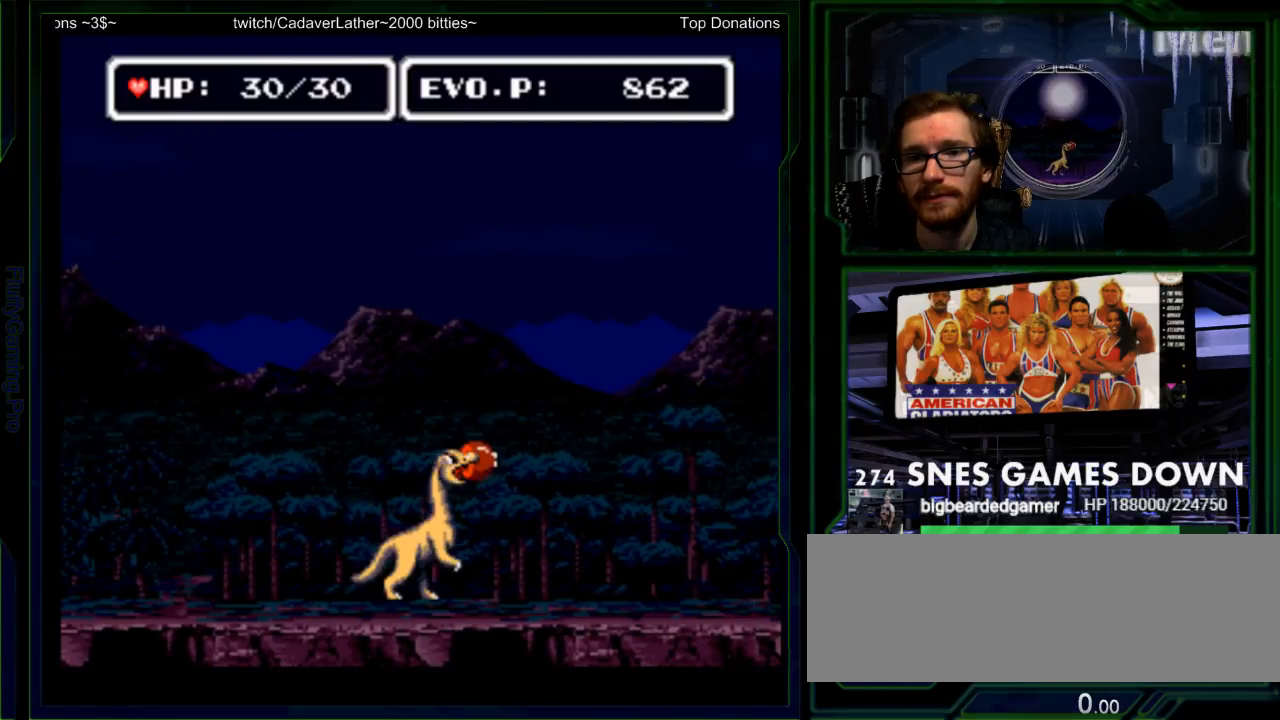
{"buttons": [], "events": [[50, "X", "up"], [117, "X", "down"], [267, "DPAD_UP", "up"], [267, "X", "up"]]}
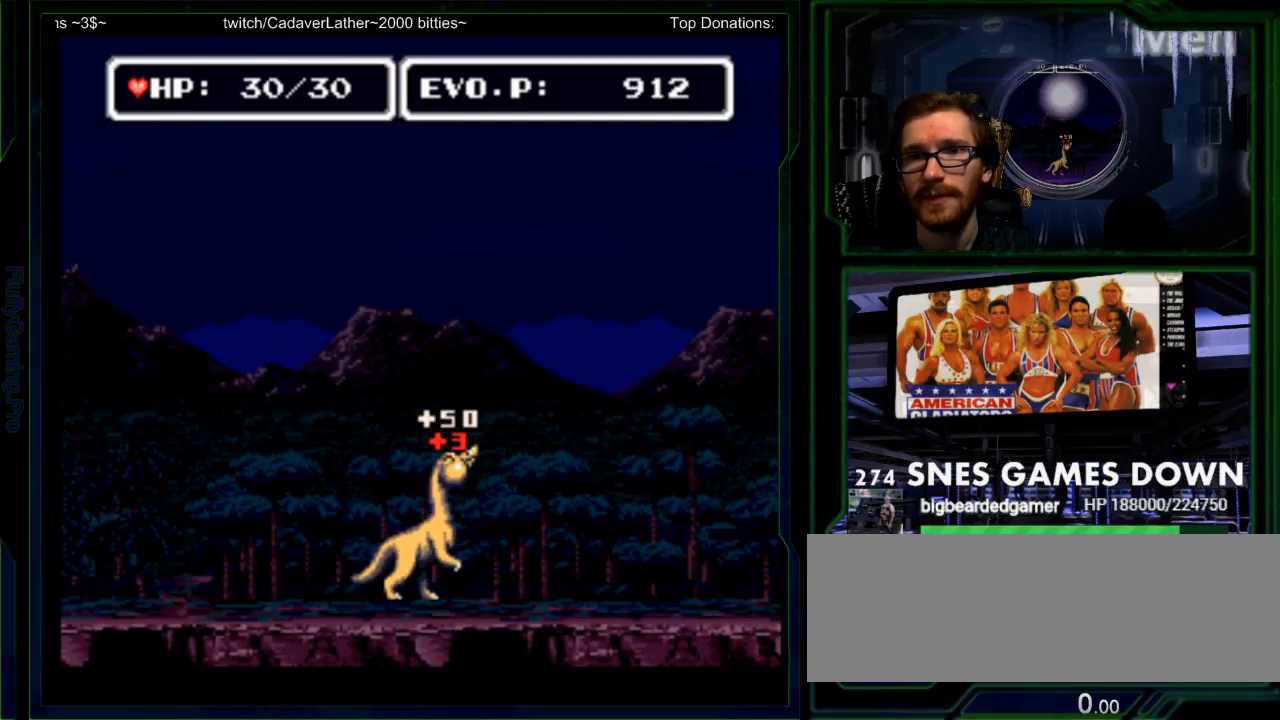
{"buttons": ["DPAD_RIGHT"], "events": [[450, "DPAD_RIGHT", "down"]]}
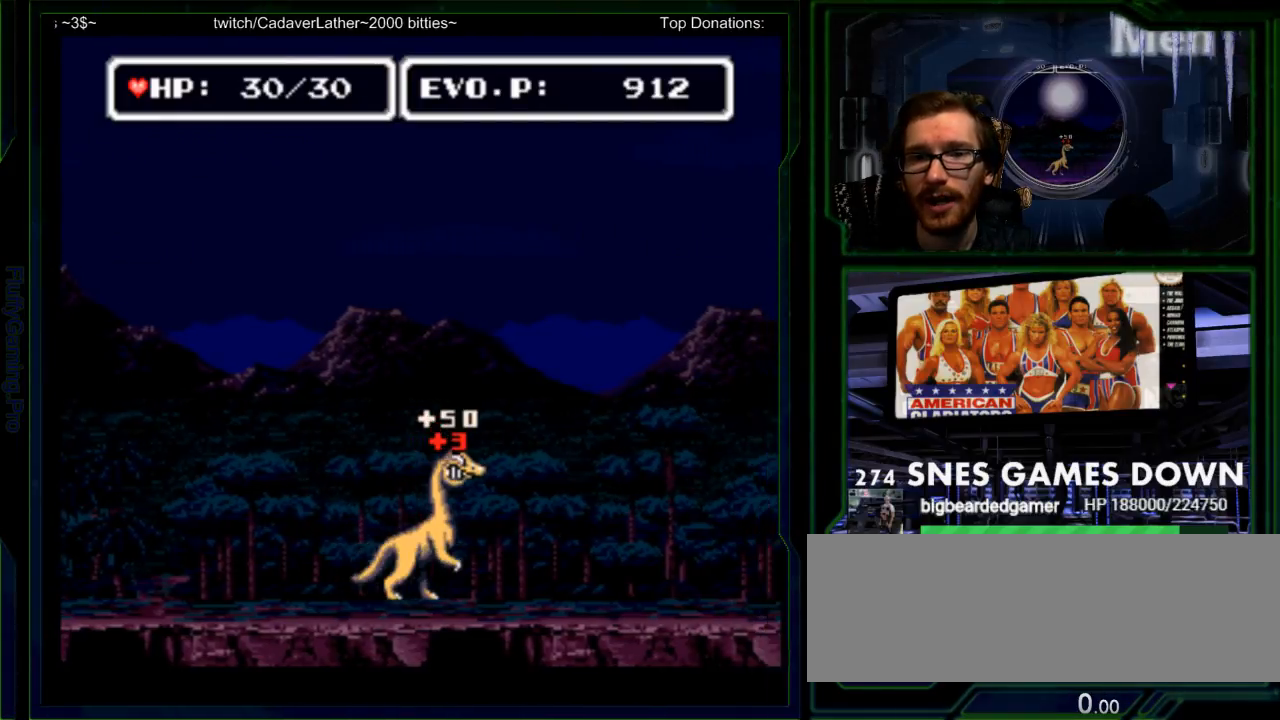
{"buttons": ["DPAD_RIGHT"], "events": [[133, "B", "down"], [300, "B", "up"]]}
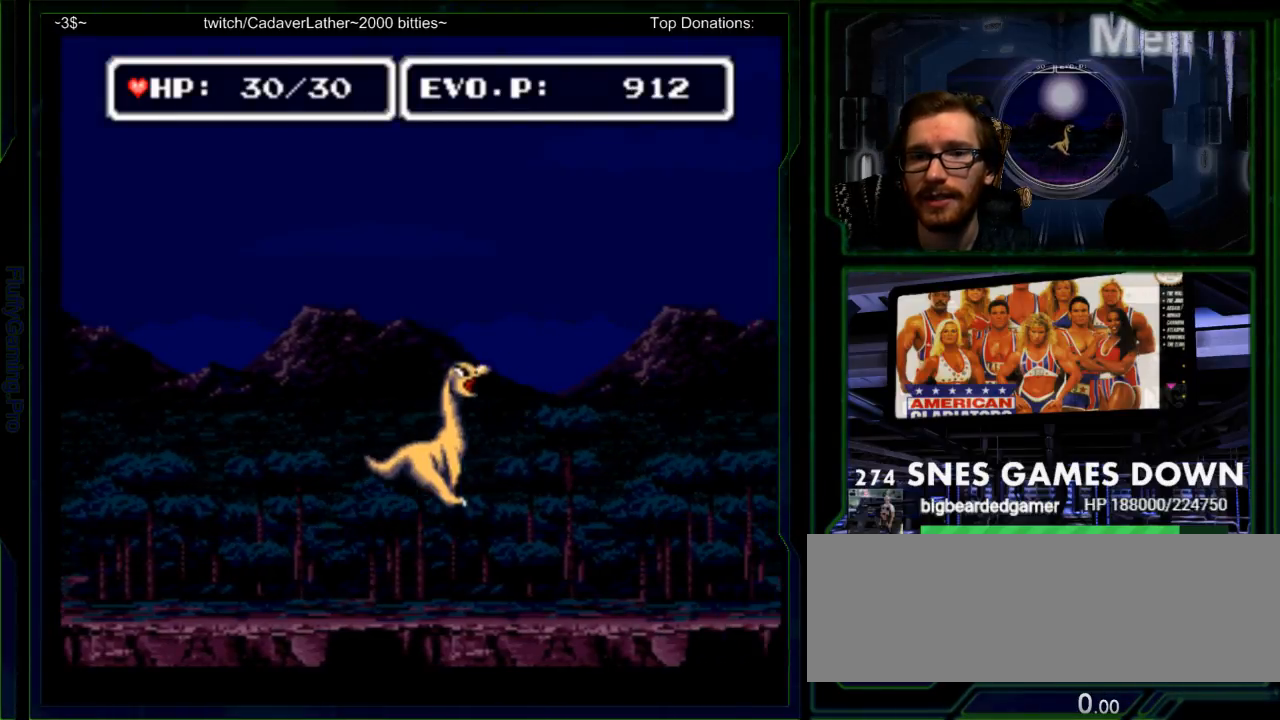
{"buttons": [], "events": [[283, "DPAD_RIGHT", "up"], [317, "DPAD_LEFT", "down"], [450, "DPAD_LEFT", "up"]]}
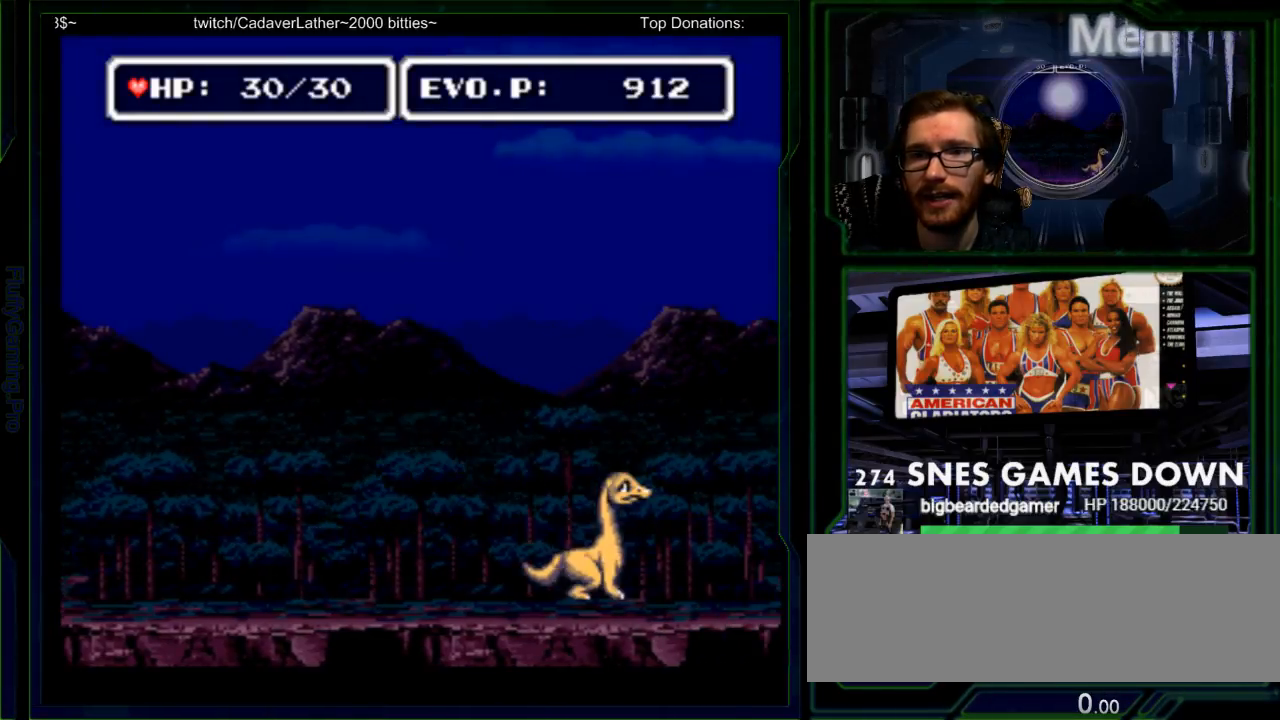
{"buttons": ["DPAD_LEFT"], "events": [[100, "DPAD_RIGHT", "down"], [167, "DPAD_LEFT", "down"], [200, "DPAD_LEFT", "up"], [267, "DPAD_RIGHT", "up"], [300, "DPAD_LEFT", "down"]]}
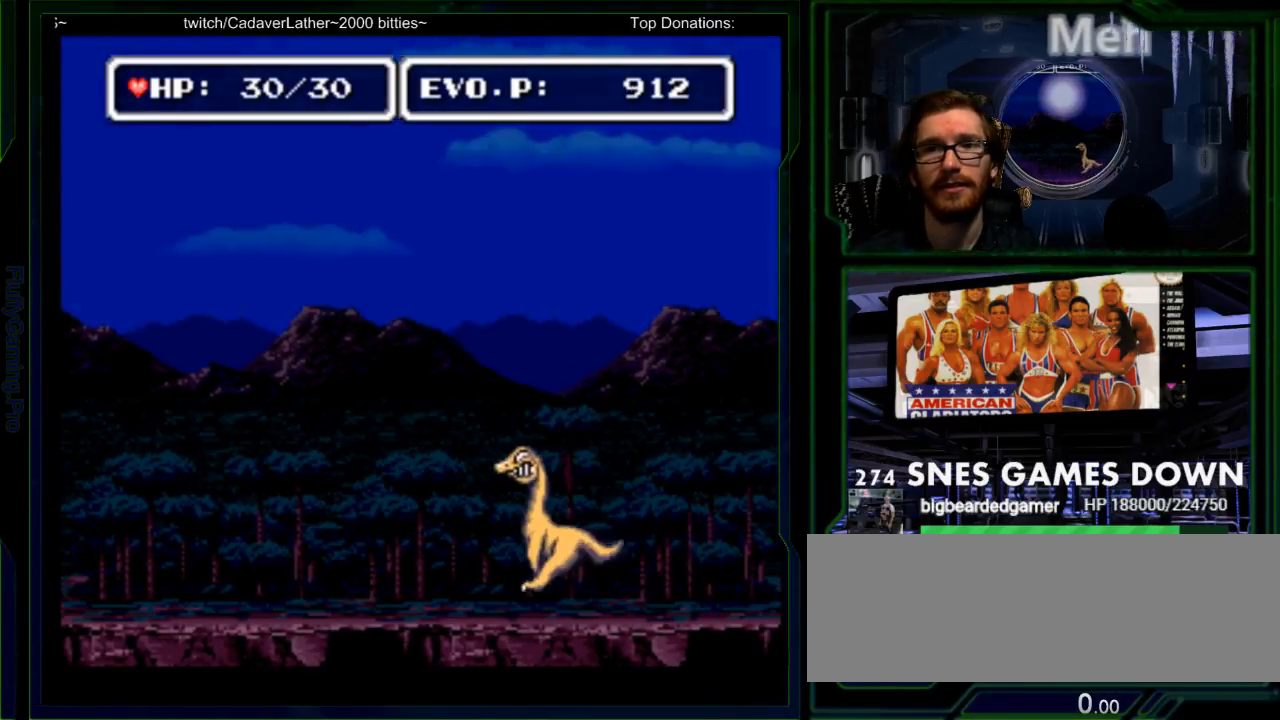
{"buttons": ["DPAD_LEFT"], "events": [[83, "B", "down"], [283, "START", "down"], [333, "B", "up"], [450, "START", "up"]]}
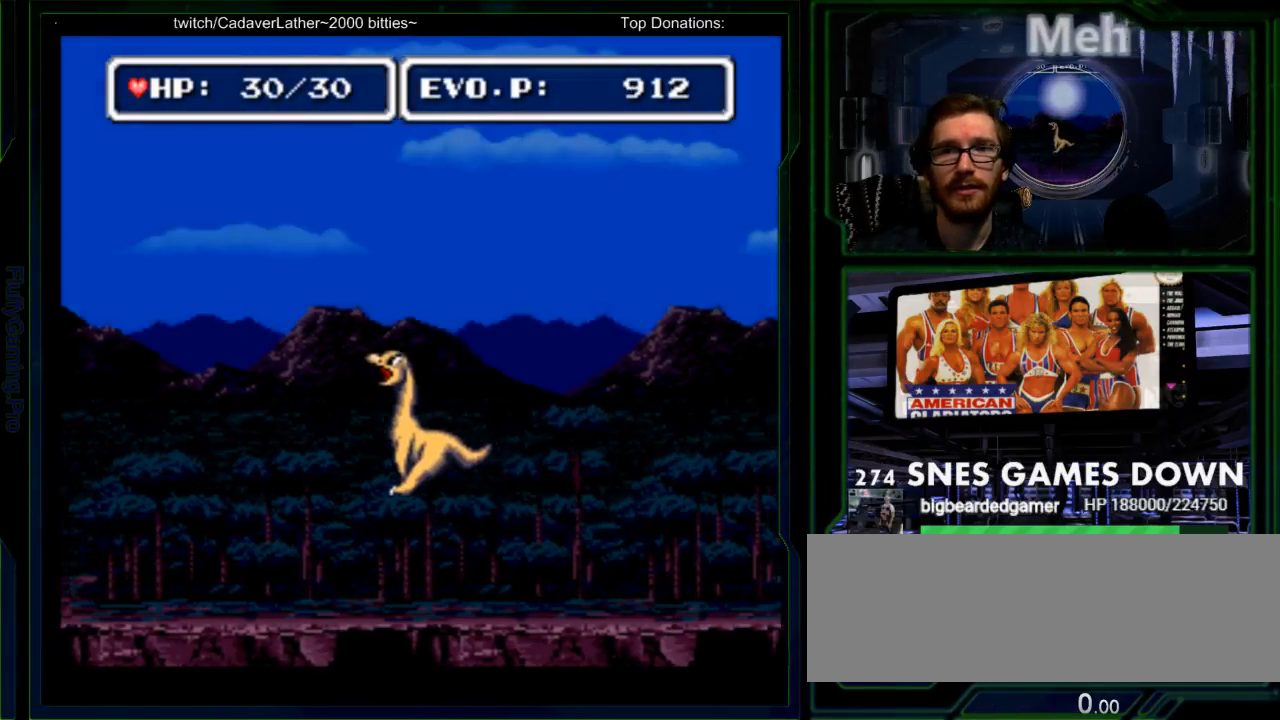
{"buttons": [], "events": [[350, "DPAD_LEFT", "up"]]}
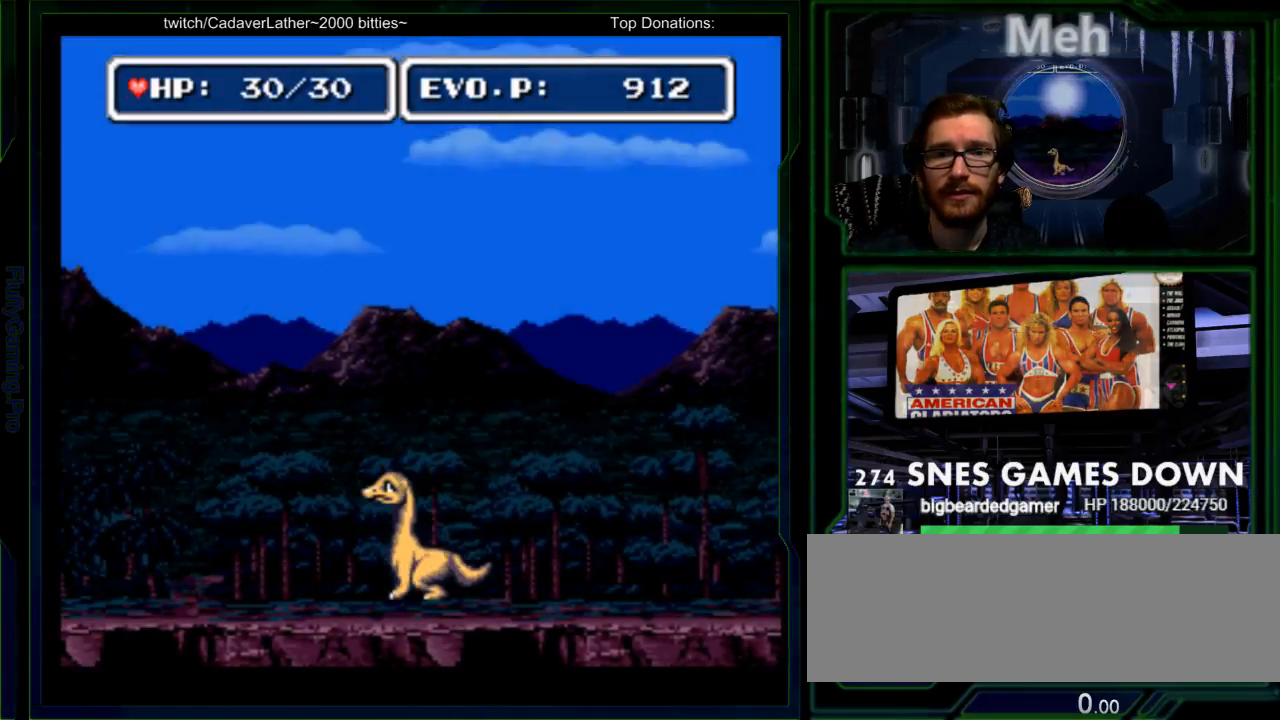
{"buttons": ["DPAD_LEFT"], "events": [[17, "B", "down"], [83, "DPAD_LEFT", "down"], [100, "B", "up"], [150, "DPAD_LEFT", "up"], [200, "A", "down"], [200, "DPAD_LEFT", "down"], [250, "A", "up"]]}
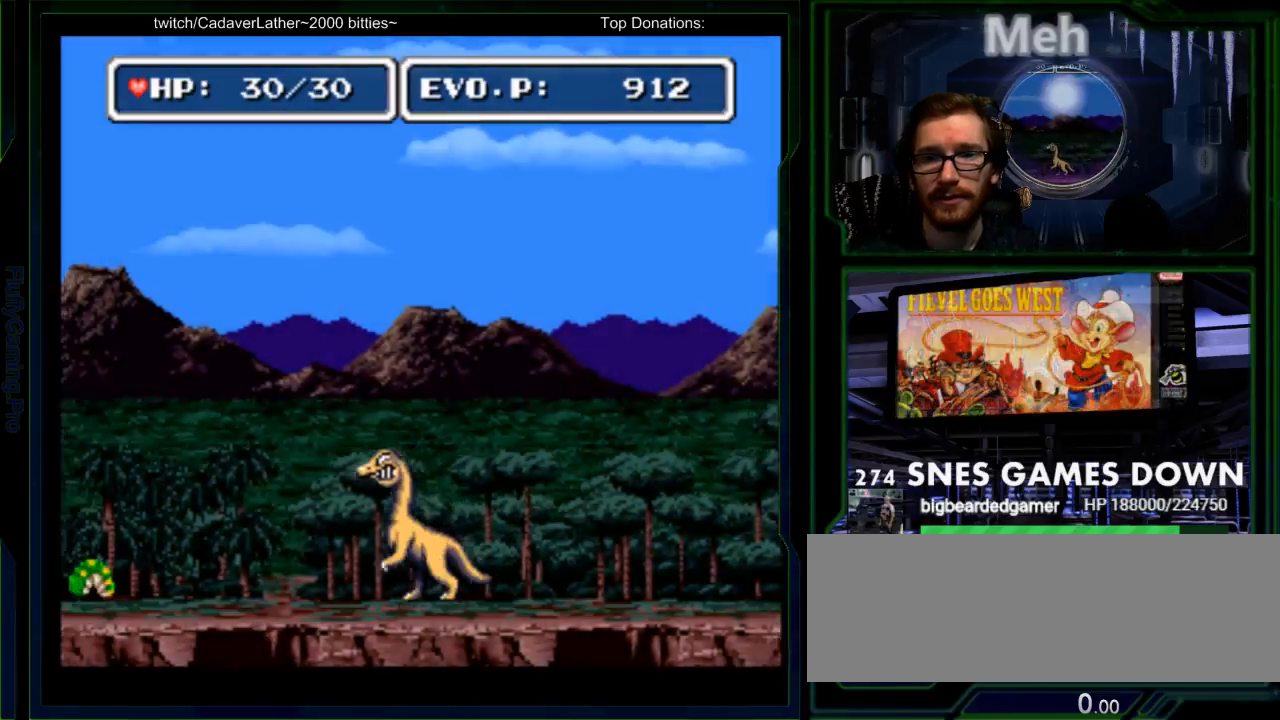
{"buttons": ["DPAD_LEFT"], "events": []}
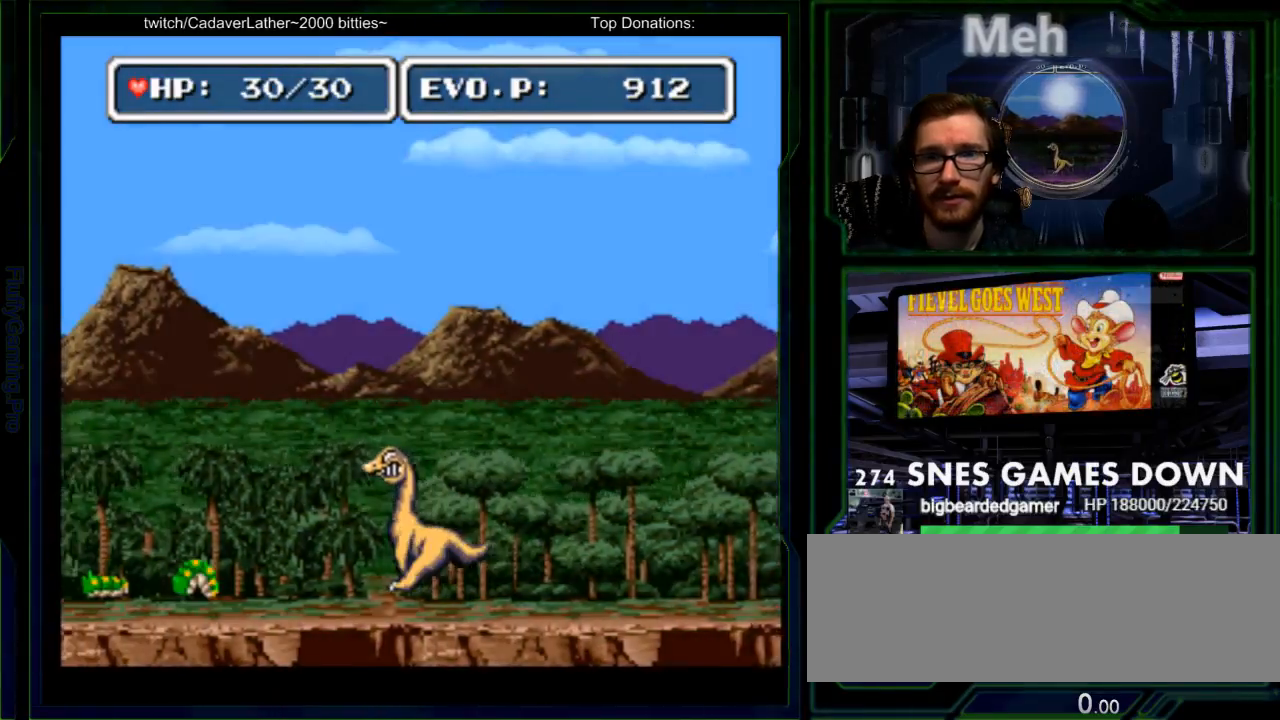
{"buttons": ["DPAD_LEFT"], "events": [[200, "DPAD_LEFT", "up"], [483, "DPAD_LEFT", "down"]]}
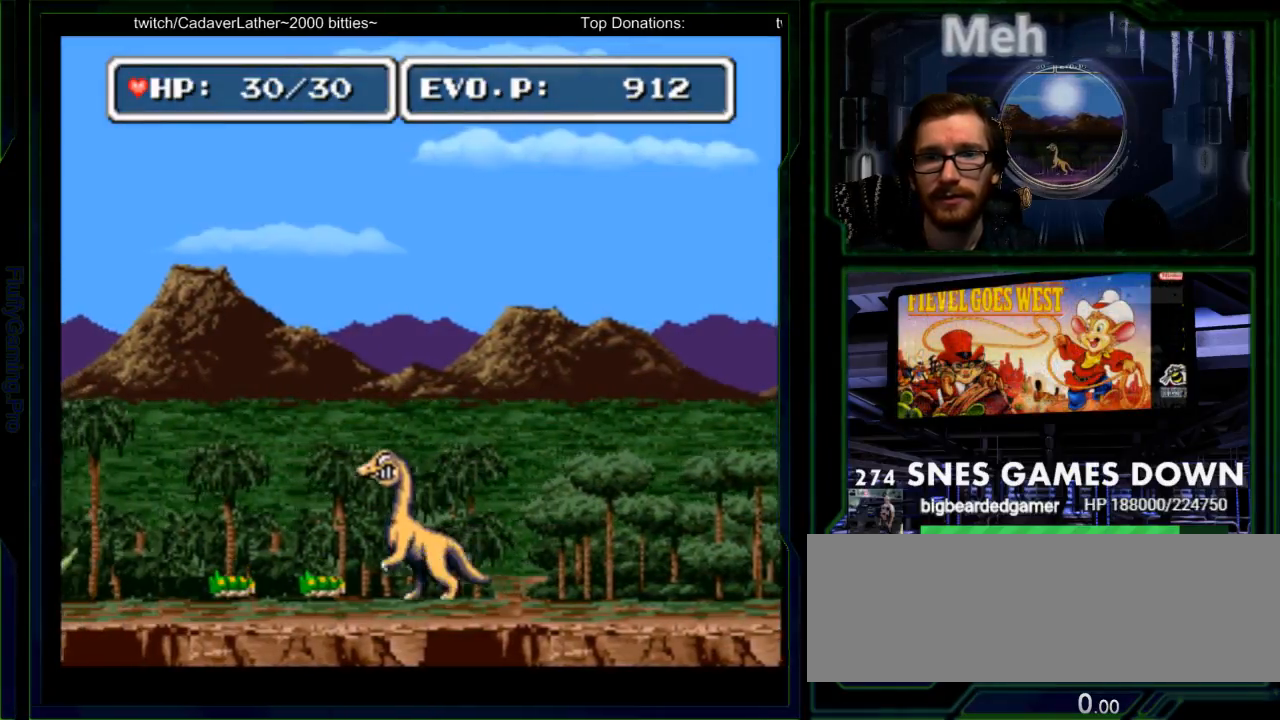
{"buttons": ["DPAD_LEFT"], "events": []}
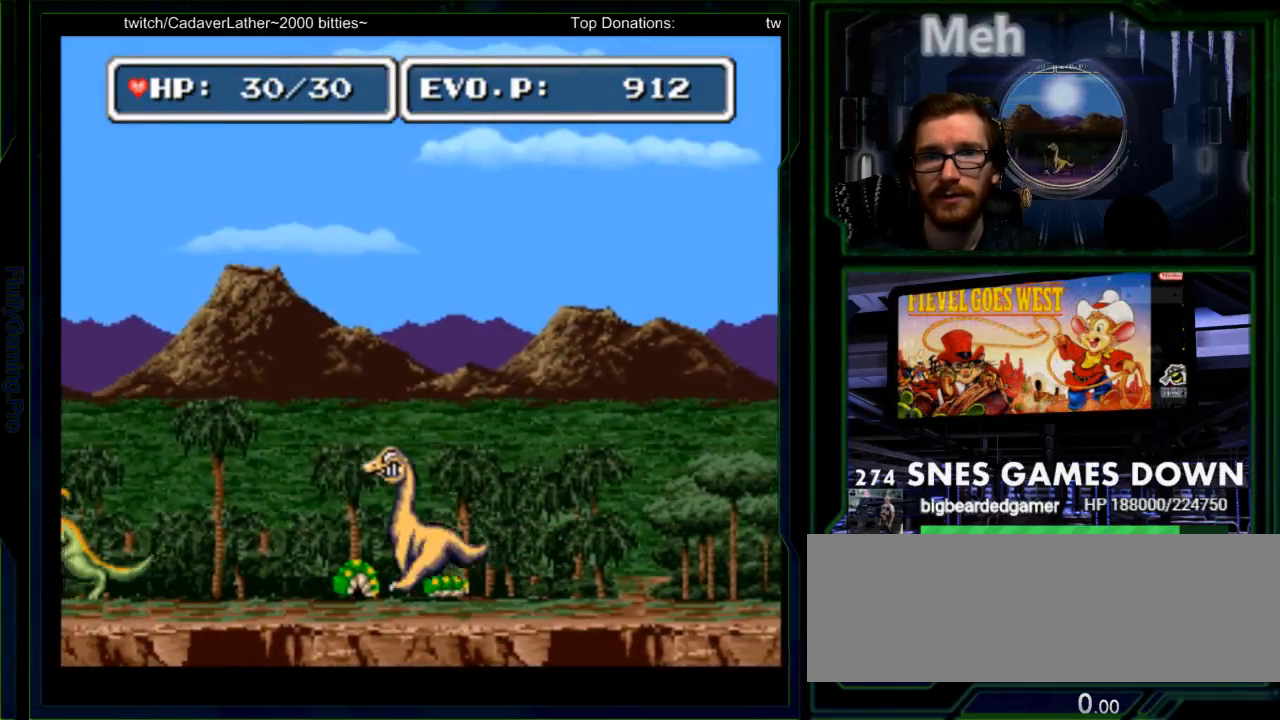
{"buttons": ["DPAD_LEFT"], "events": []}